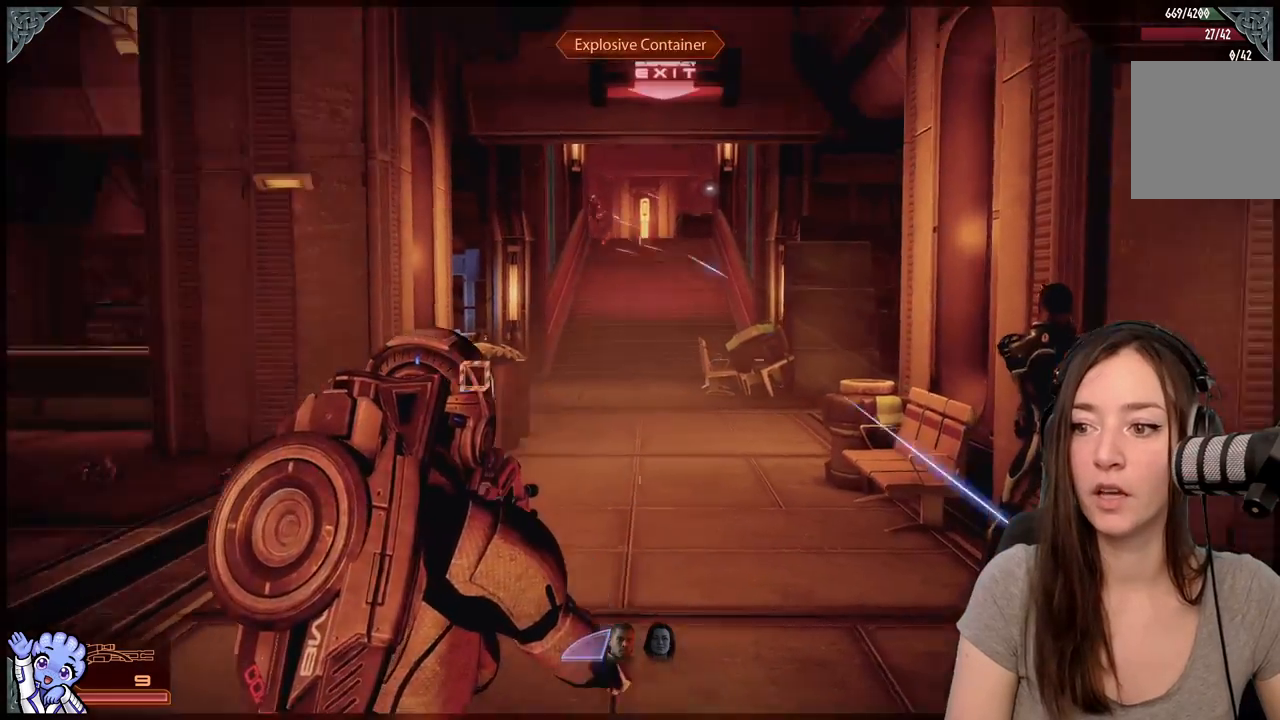
Gameplay with a controller (Xbox layout); each line is a JSON object with the inputs held at the frame after it. "events" lists button and stick changes between this image and that frame as [ms after this image, input, new state], when the widget could be followed in between. Not read: L2 L3 R3.
{"buttons": [], "left_stick": "center", "right_stick": "up", "events": [[167, "right_stick", "center"], [317, "right_stick", "up-right"], [467, "right_stick", "up"]]}
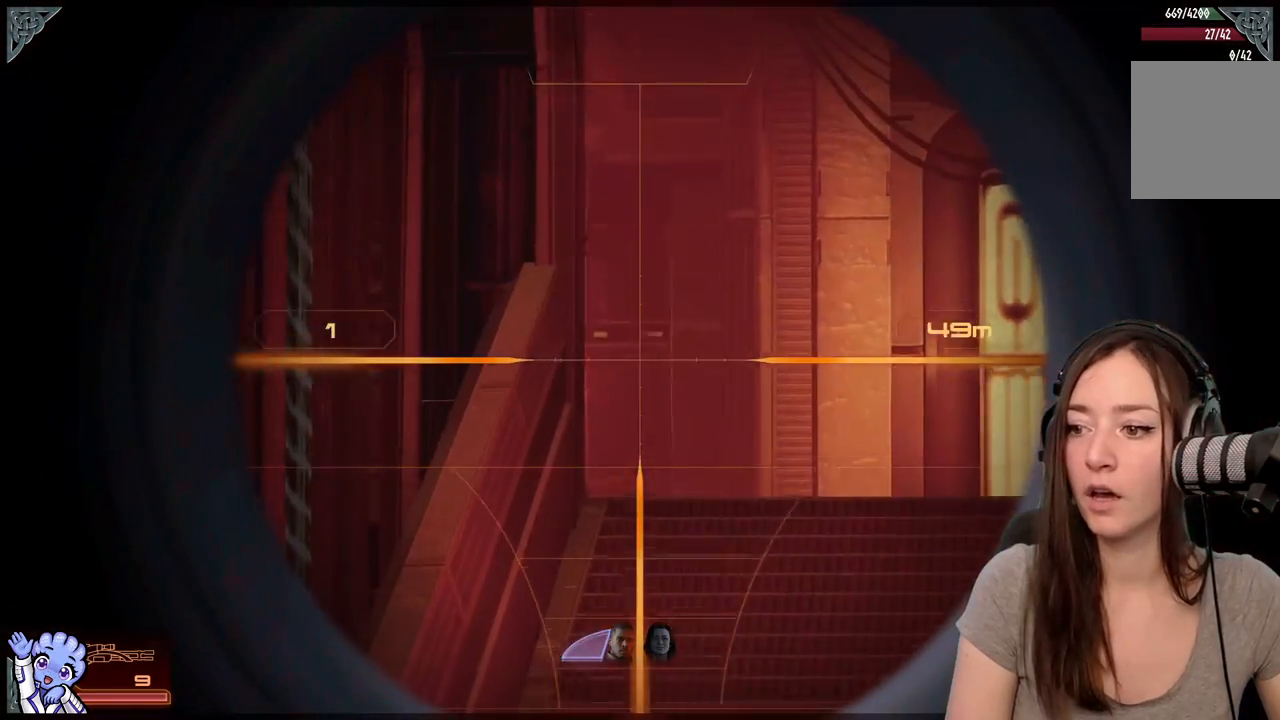
{"buttons": [], "left_stick": "center", "right_stick": "up", "events": [[17, "right_stick", "up-left"], [200, "right_stick", "center"], [350, "right_stick", "up"]]}
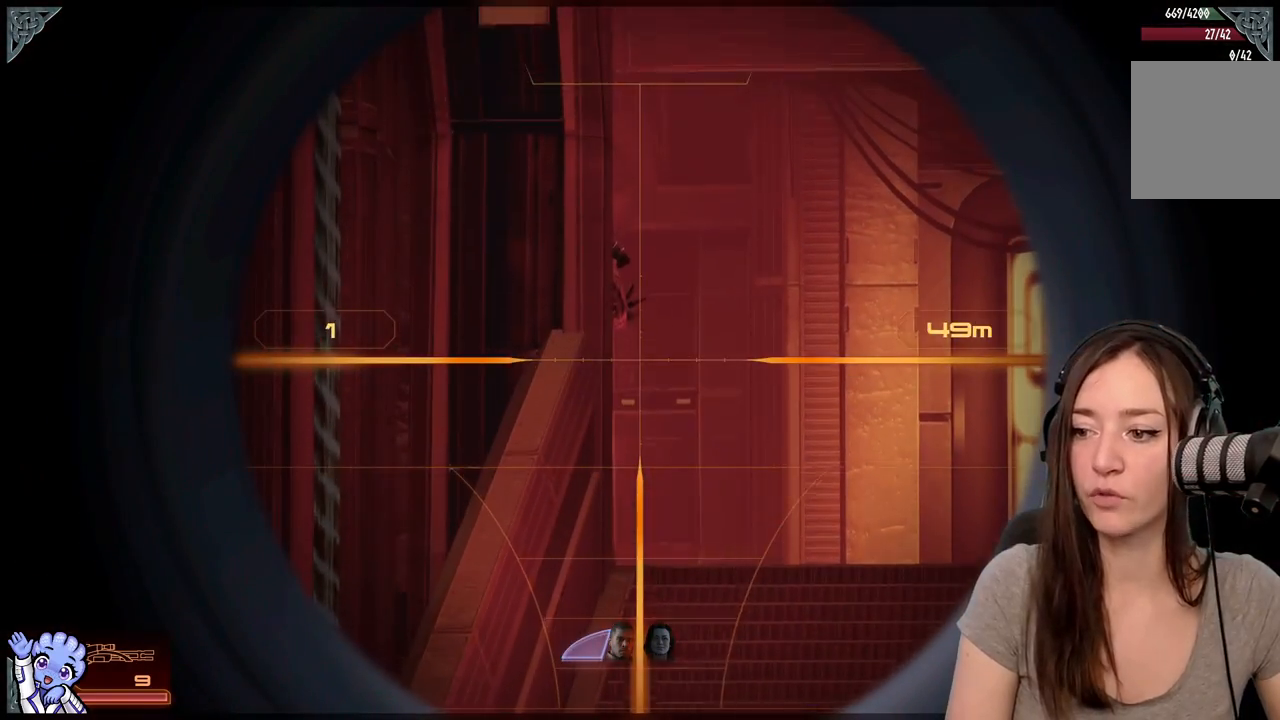
{"buttons": [], "left_stick": "center", "right_stick": "up", "events": []}
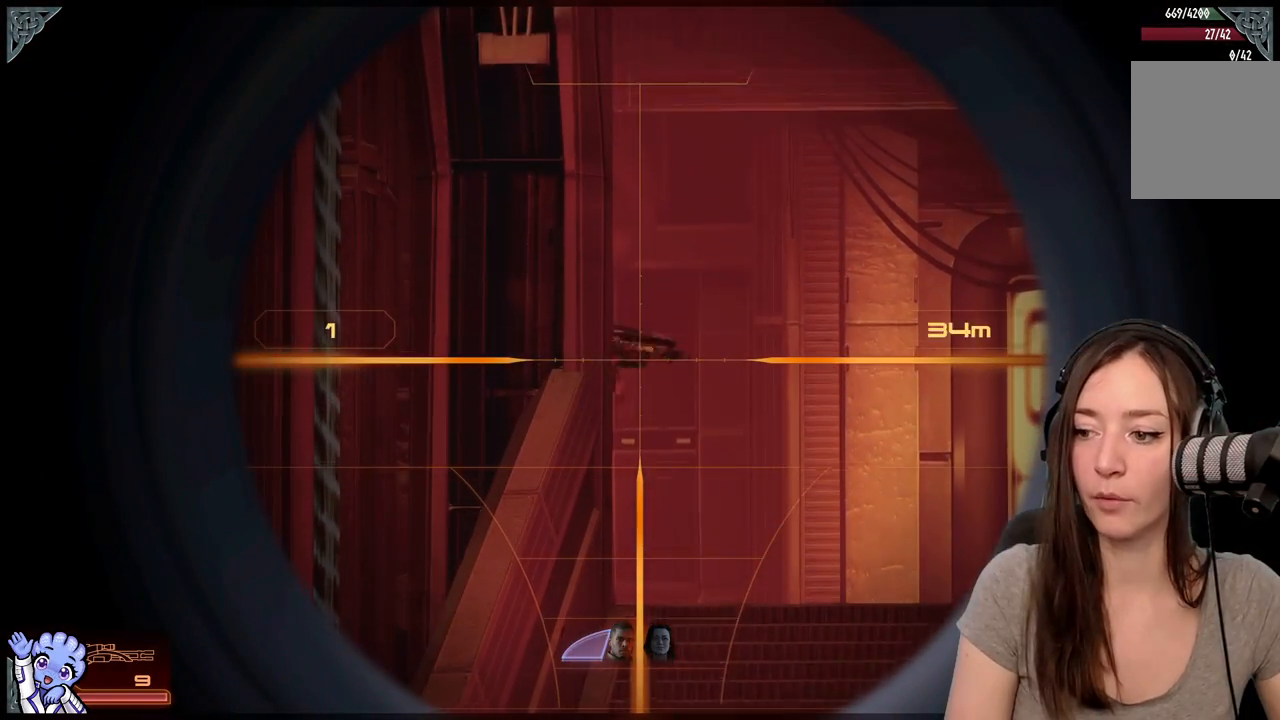
{"buttons": [], "left_stick": "center", "right_stick": "center", "events": [[433, "right_stick", "center"]]}
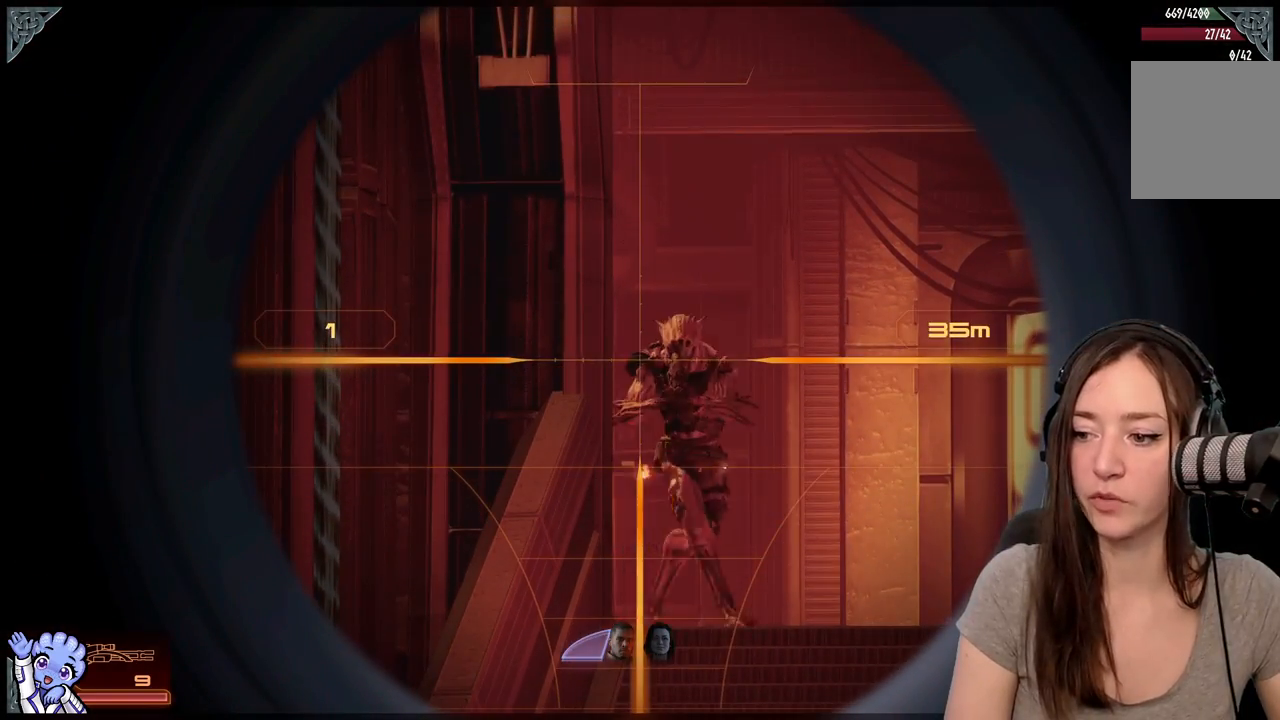
{"buttons": [], "left_stick": "center", "right_stick": "right", "events": [[217, "right_stick", "right"]]}
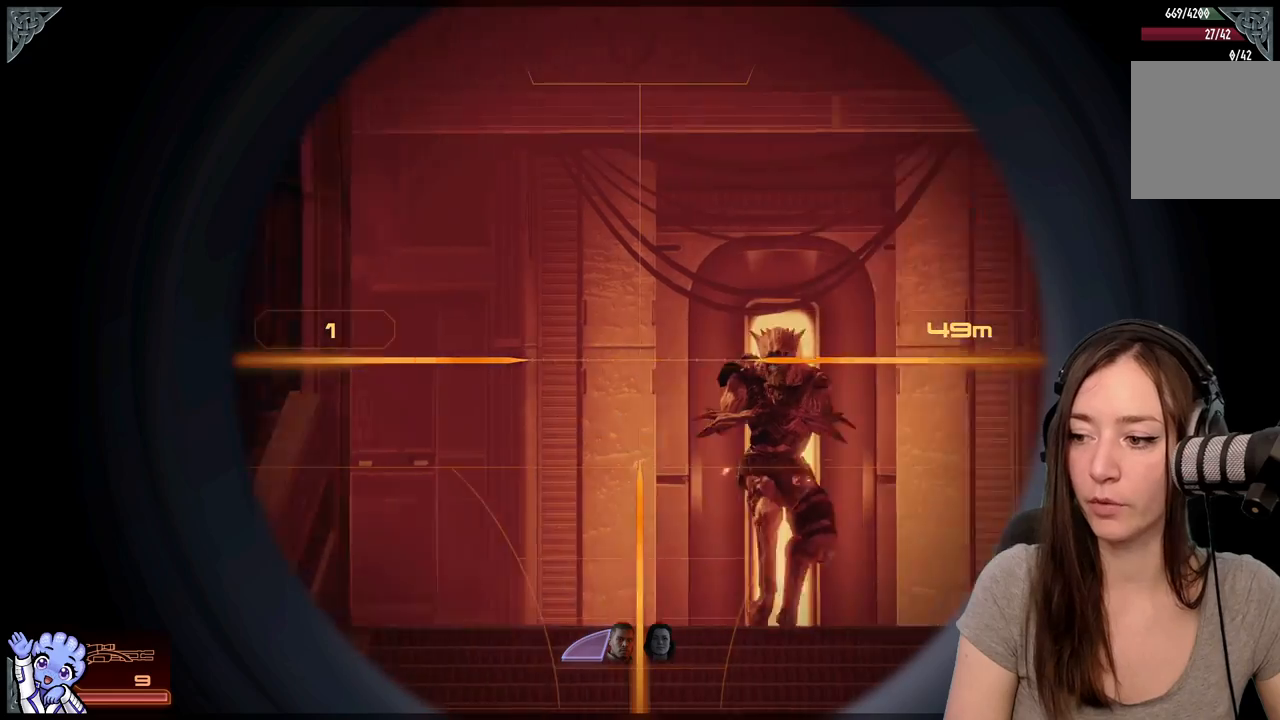
{"buttons": [], "left_stick": "center", "right_stick": "center", "events": [[267, "right_stick", "down-right"], [383, "R2", "down"], [483, "R2", "up"], [483, "right_stick", "center"]]}
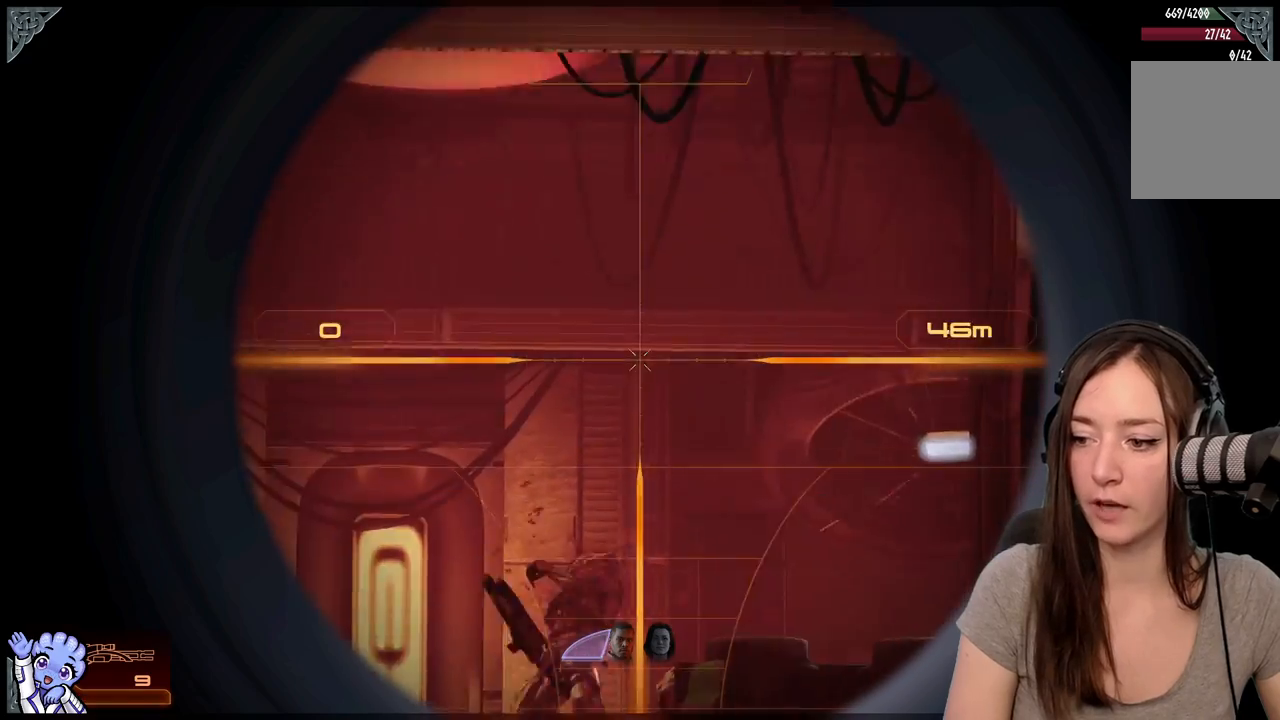
{"buttons": [], "left_stick": "center", "right_stick": "left", "events": [[233, "right_stick", "down-left"], [417, "right_stick", "left"]]}
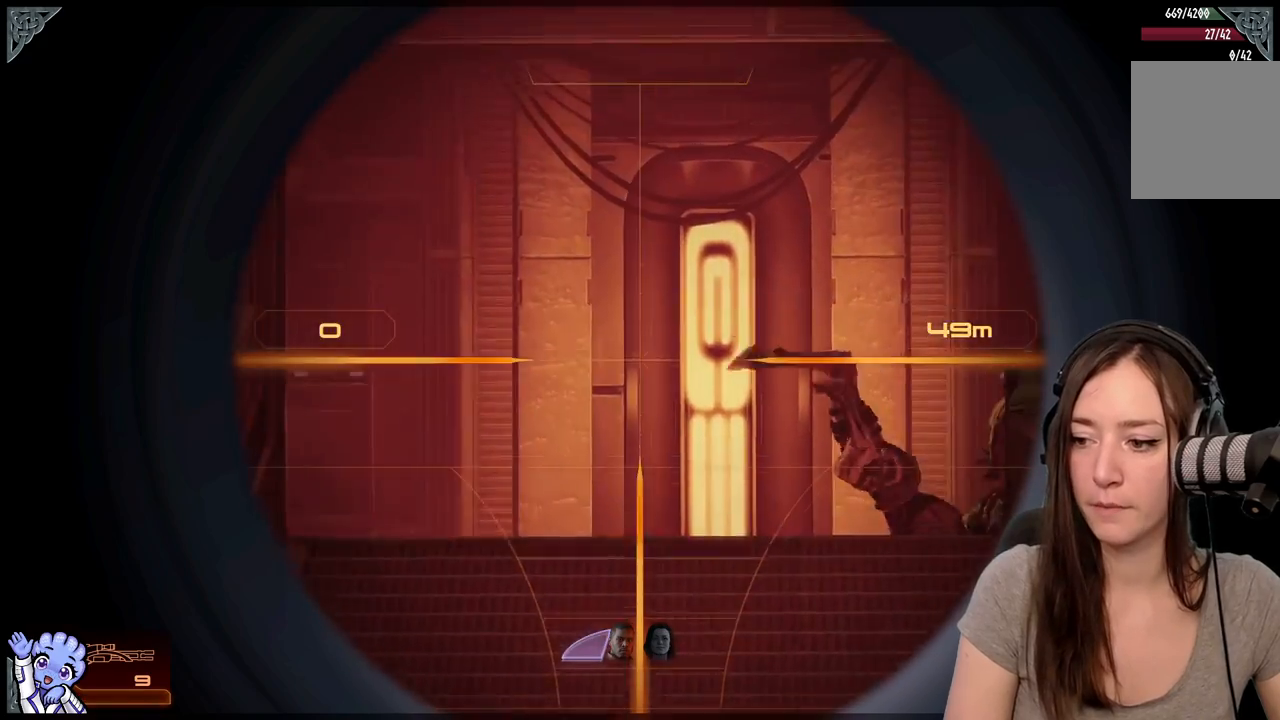
{"buttons": [], "left_stick": "down", "right_stick": "center", "events": [[50, "right_stick", "center"], [133, "left_stick", "down"], [317, "right_stick", "left"], [500, "right_stick", "center"]]}
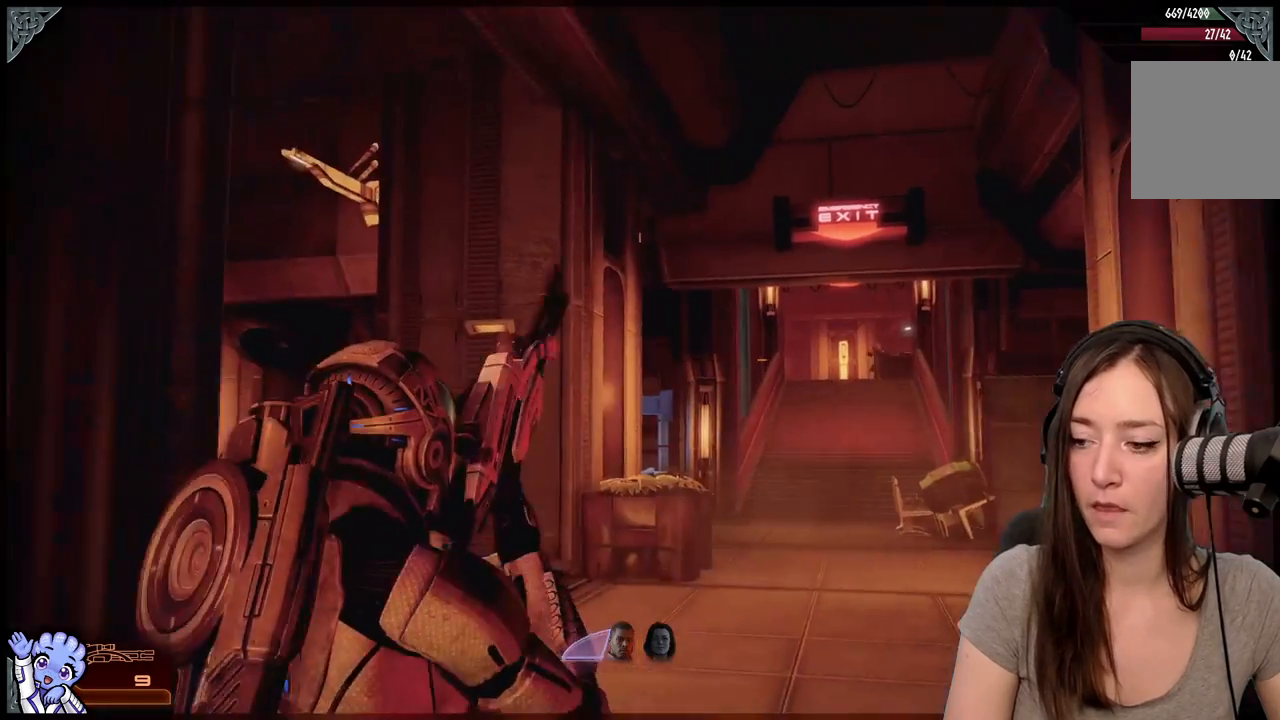
{"buttons": [], "left_stick": "center", "right_stick": "center", "events": [[217, "left_stick", "right"], [233, "right_stick", "right"], [333, "left_stick", "center"], [383, "right_stick", "center"]]}
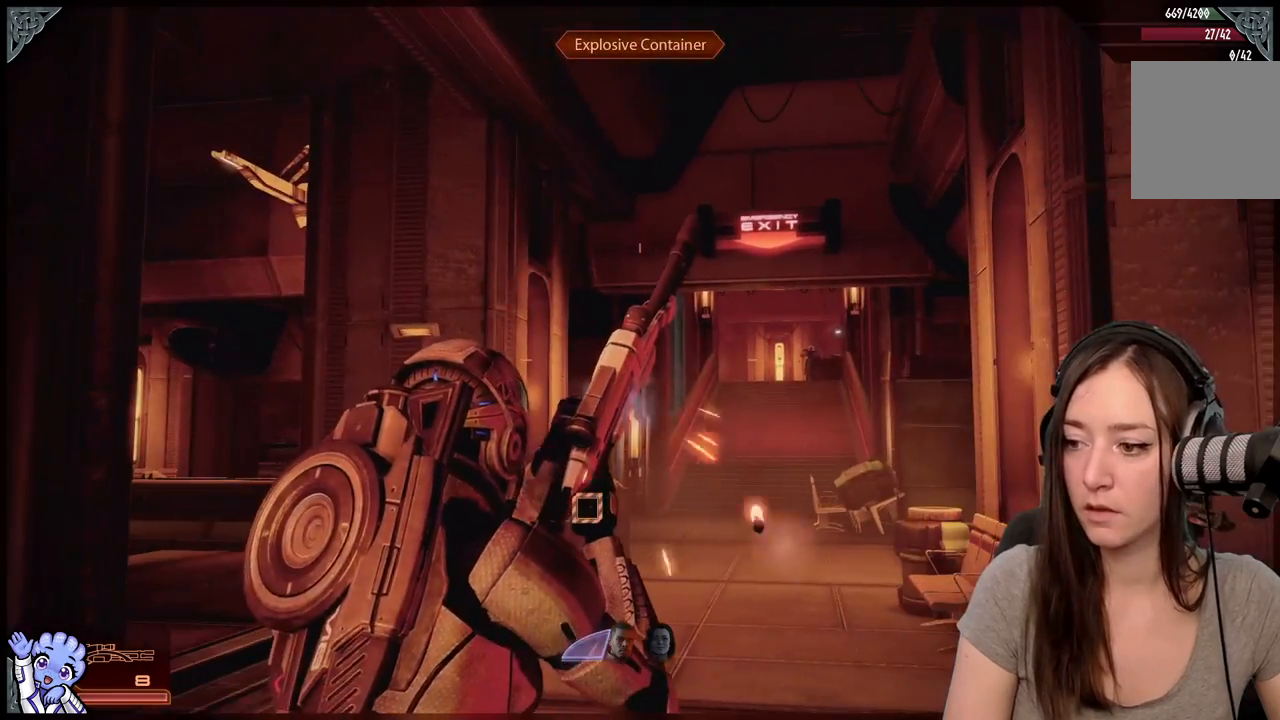
{"buttons": [], "left_stick": "center", "right_stick": "center", "events": [[67, "right_stick", "right"], [267, "right_stick", "center"]]}
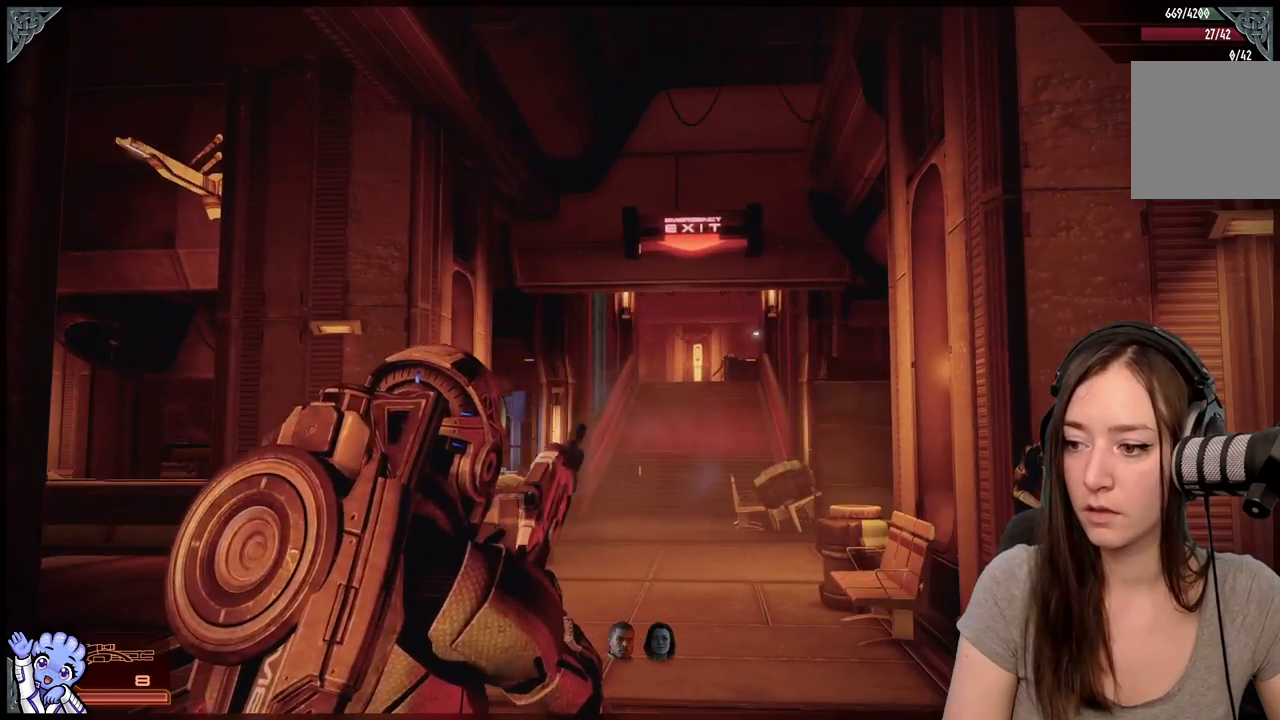
{"buttons": [], "left_stick": "center", "right_stick": "right", "events": [[300, "right_stick", "right"]]}
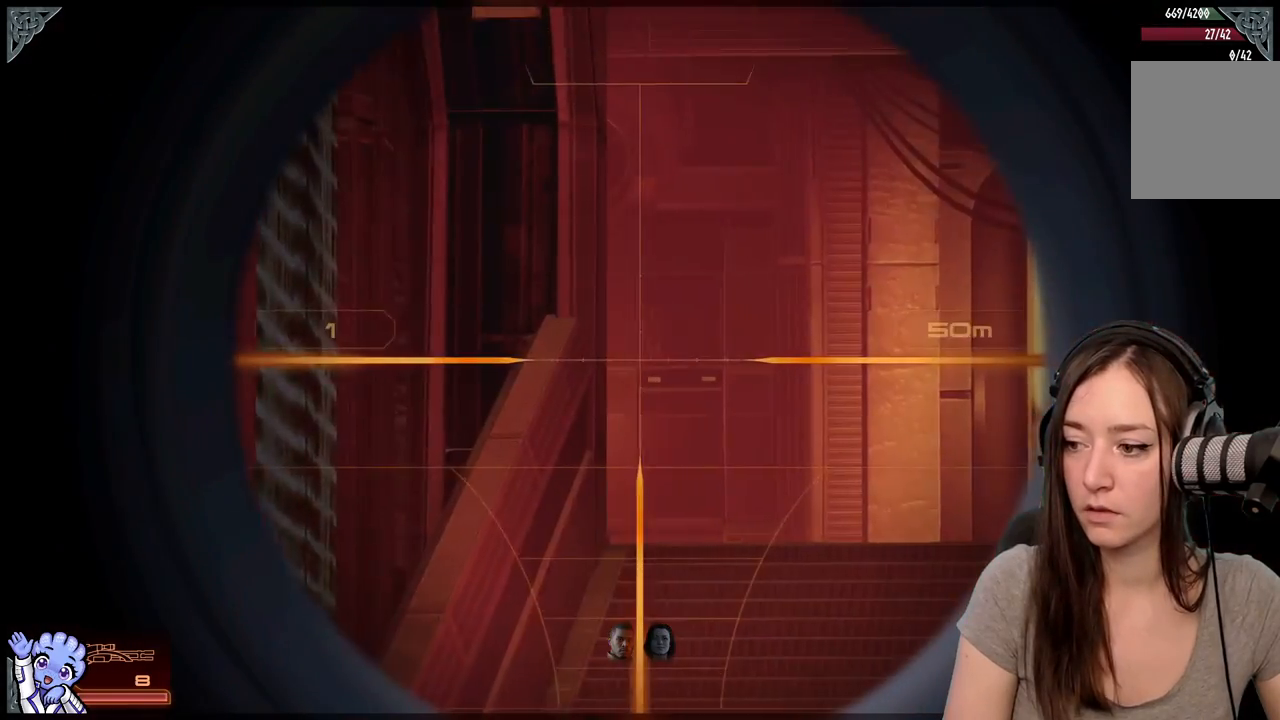
{"buttons": [], "left_stick": "center", "right_stick": "center", "events": [[450, "right_stick", "center"]]}
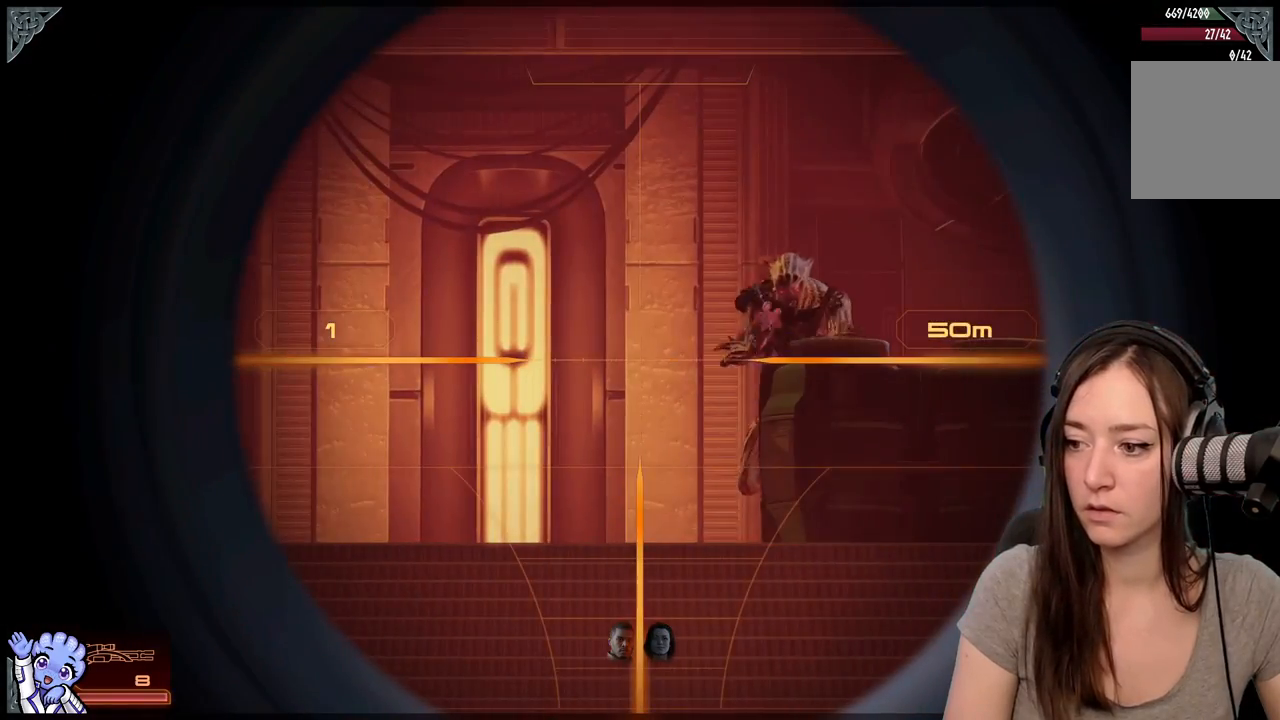
{"buttons": [], "left_stick": "center", "right_stick": "up", "events": [[300, "right_stick", "up-right"], [433, "right_stick", "up"]]}
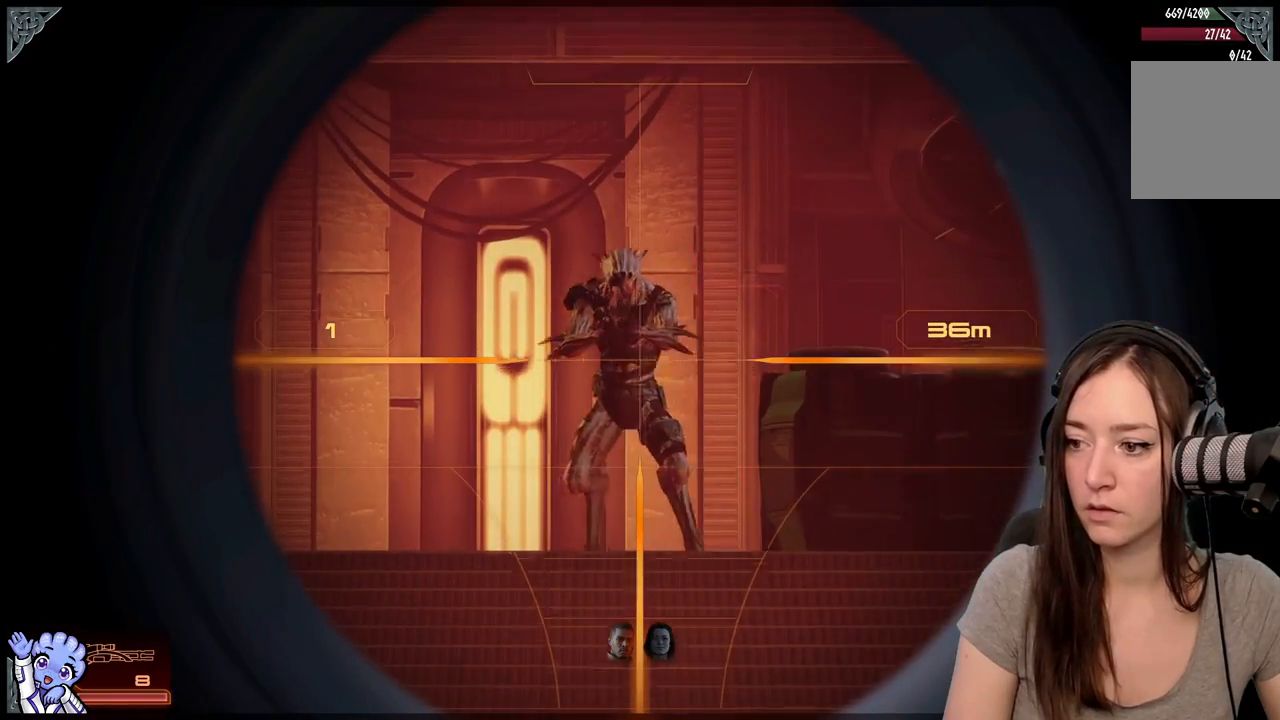
{"buttons": [], "left_stick": "center", "right_stick": "center", "events": [[100, "R2", "down"], [167, "right_stick", "left"], [233, "R2", "up"], [333, "right_stick", "center"]]}
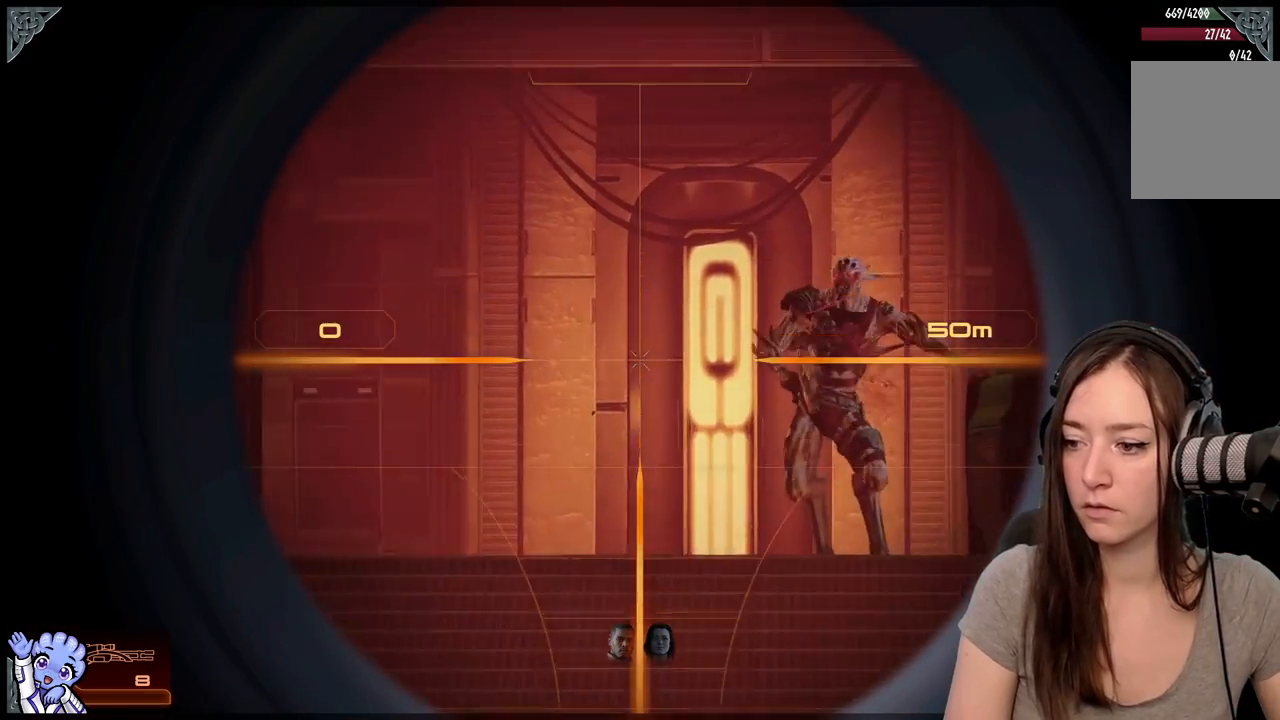
{"buttons": [], "left_stick": "down-left", "right_stick": "center", "events": [[250, "left_stick", "down"], [400, "left_stick", "down-left"]]}
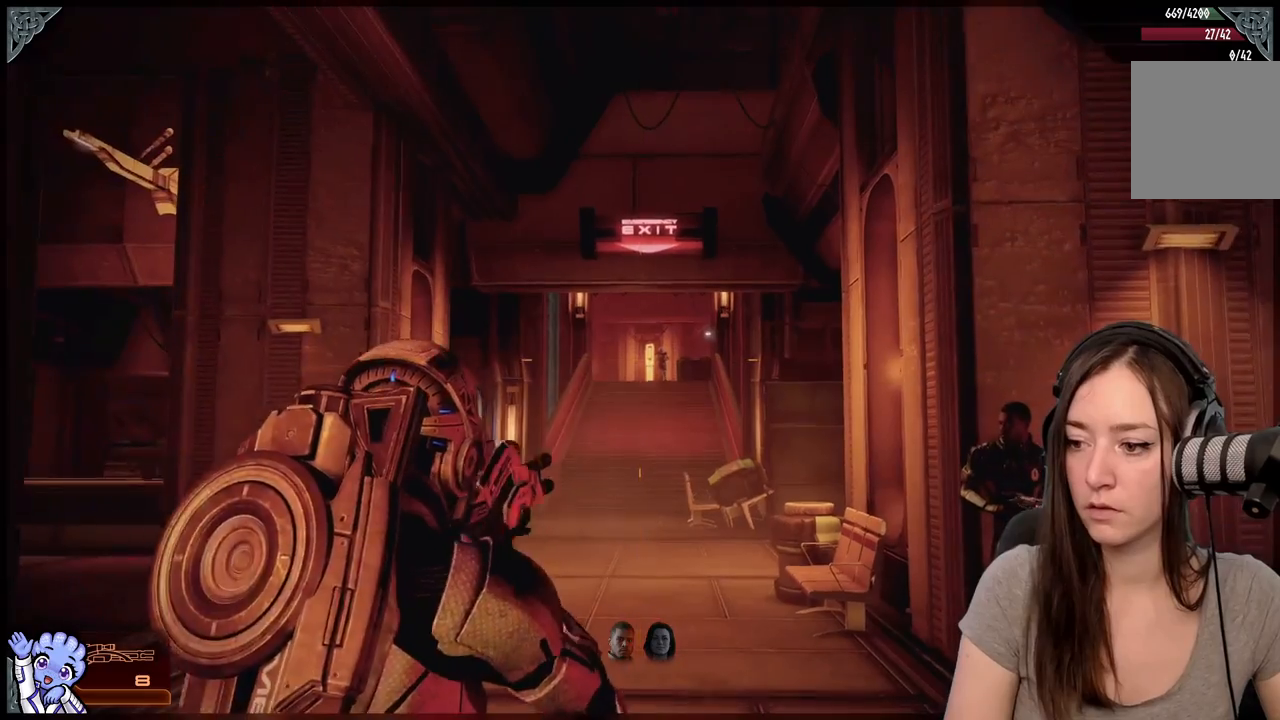
{"buttons": [], "left_stick": "center", "right_stick": "center", "events": [[133, "left_stick", "center"]]}
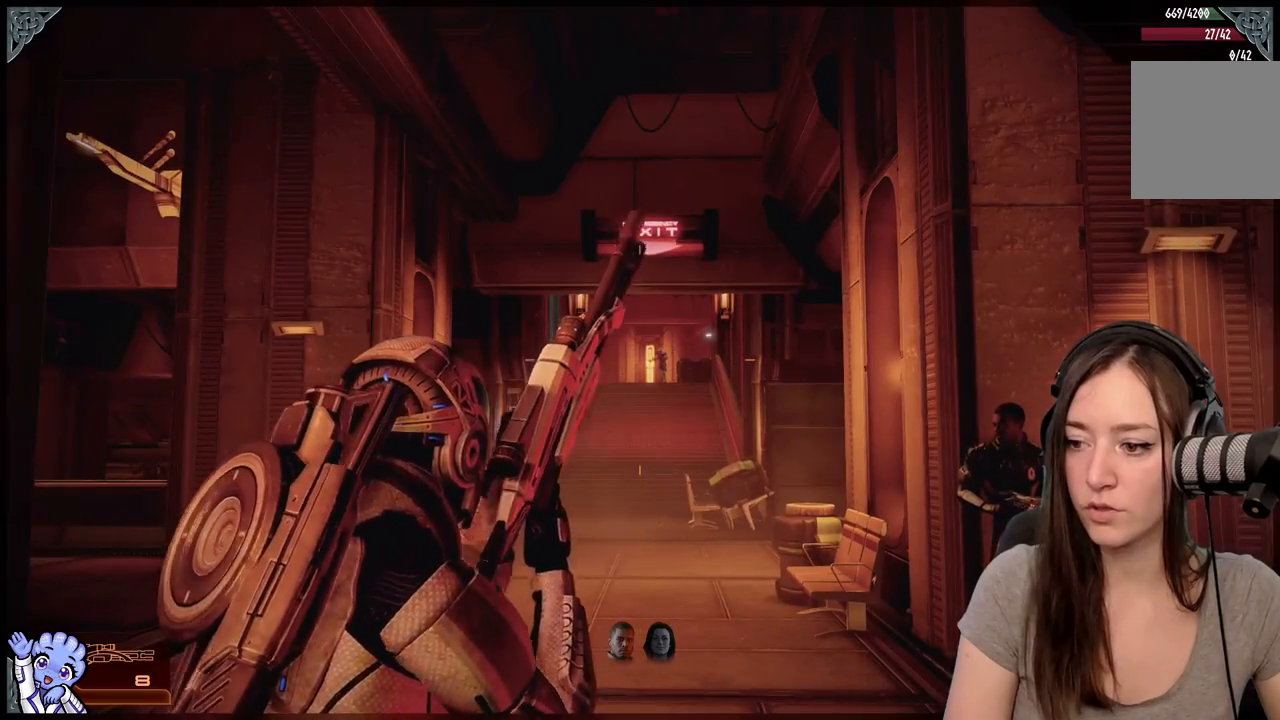
{"buttons": [], "left_stick": "center", "right_stick": "center", "events": []}
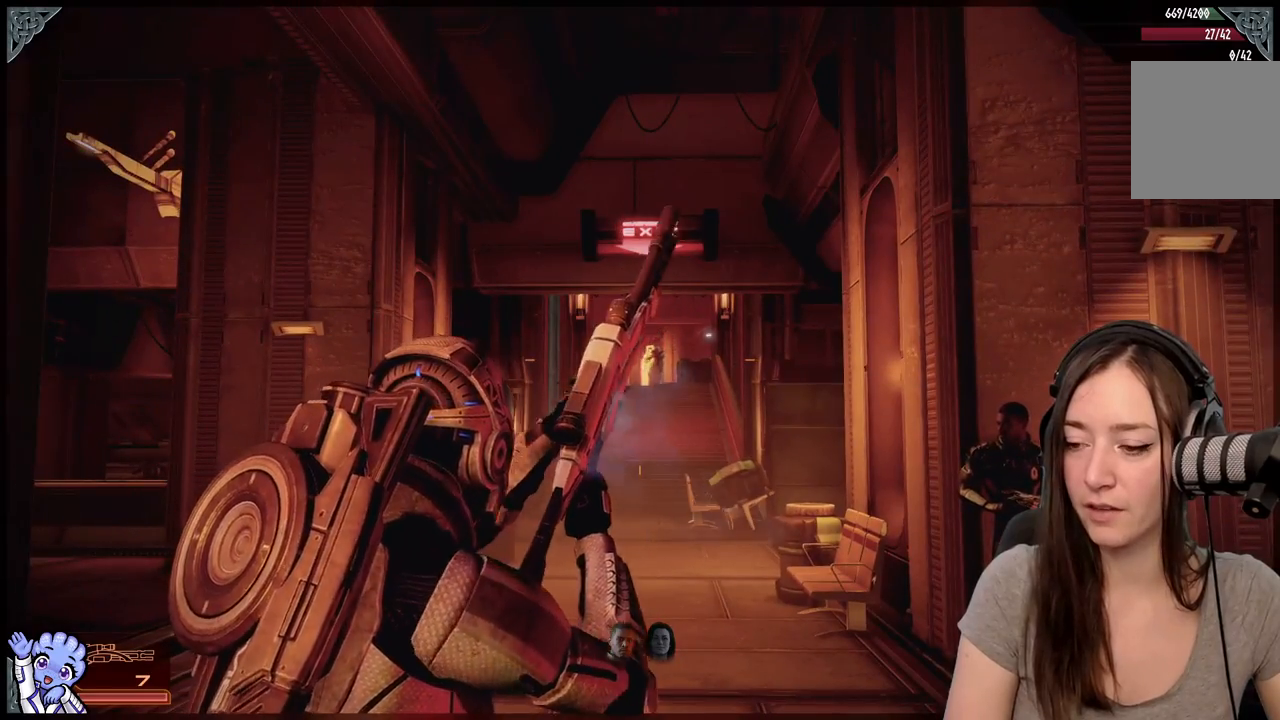
{"buttons": [], "left_stick": "down", "right_stick": "center", "events": [[500, "left_stick", "down"]]}
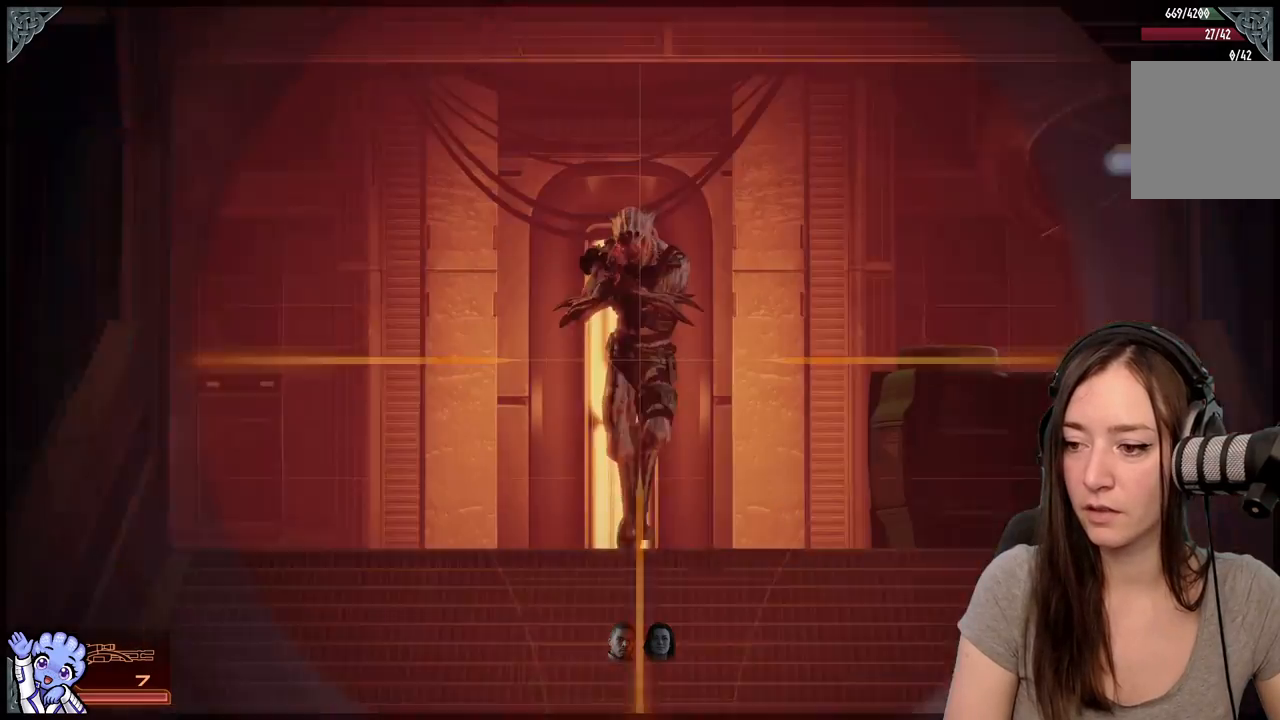
{"buttons": [], "left_stick": "center", "right_stick": "up-left", "events": [[33, "left_stick", "down-left"], [333, "left_stick", "left"], [383, "right_stick", "up-left"], [433, "left_stick", "down"], [483, "left_stick", "center"]]}
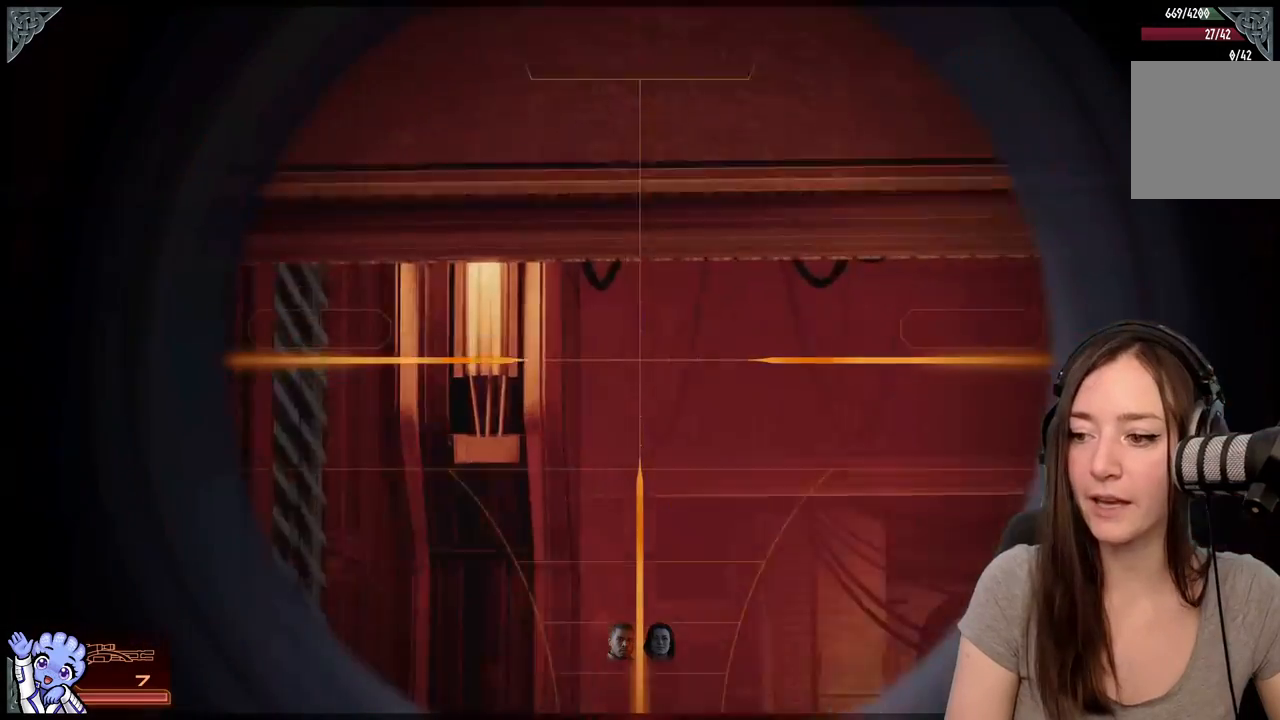
{"buttons": [], "left_stick": "center", "right_stick": "down-right", "events": [[183, "right_stick", "center"], [283, "right_stick", "down-right"]]}
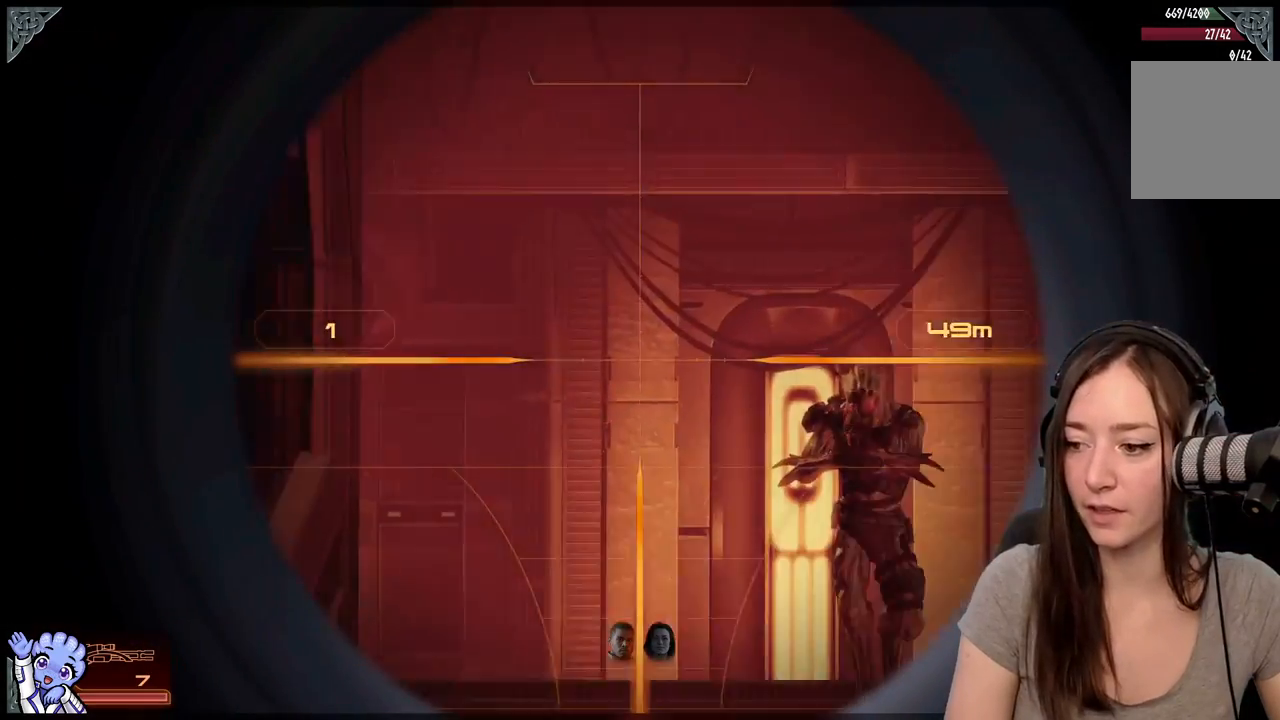
{"buttons": [], "left_stick": "center", "right_stick": "right", "events": [[233, "right_stick", "center"], [333, "right_stick", "right"]]}
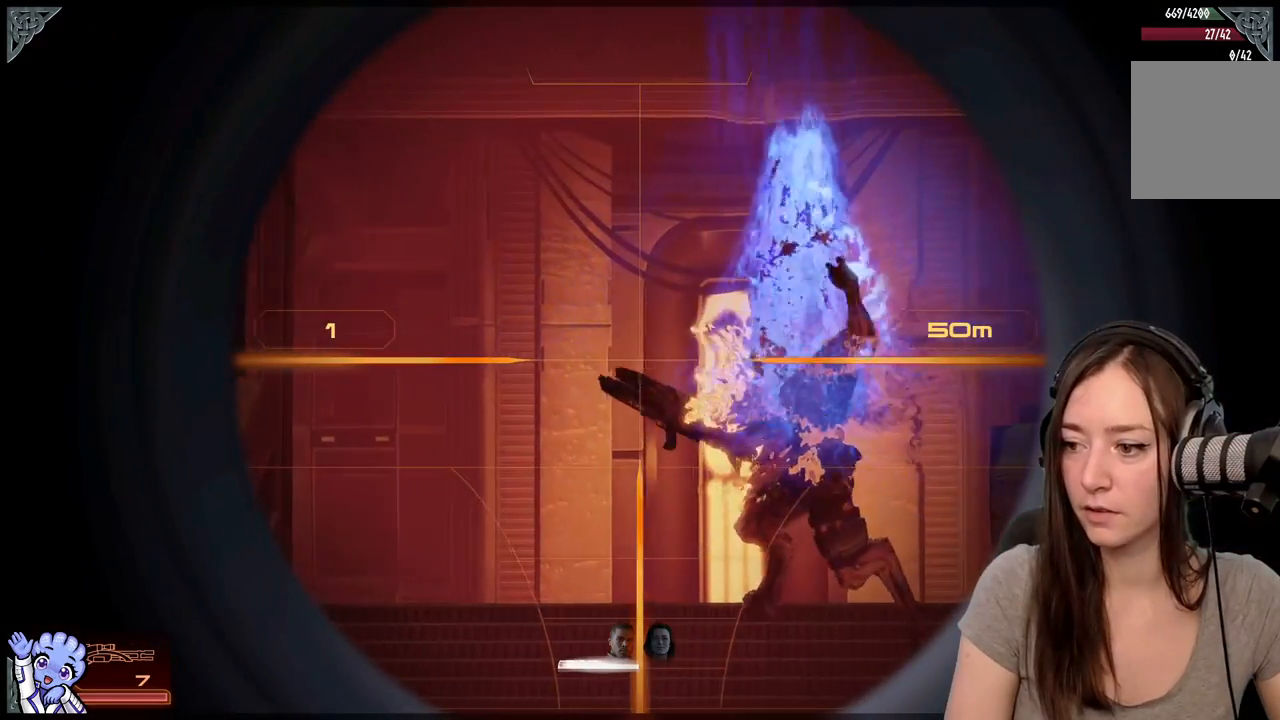
{"buttons": [], "left_stick": "center", "right_stick": "down-right", "events": [[167, "right_stick", "down-right"]]}
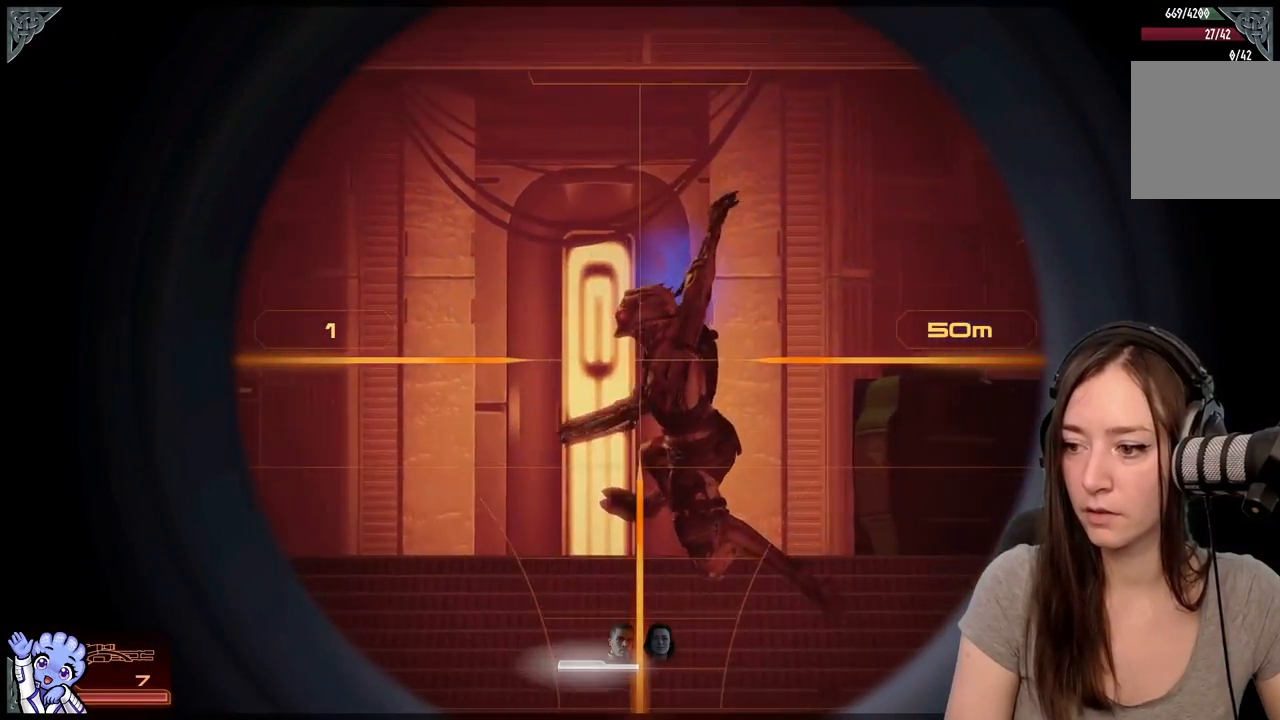
{"buttons": [], "left_stick": "center", "right_stick": "center", "events": [[117, "R2", "down"], [167, "right_stick", "center"], [217, "R2", "up"]]}
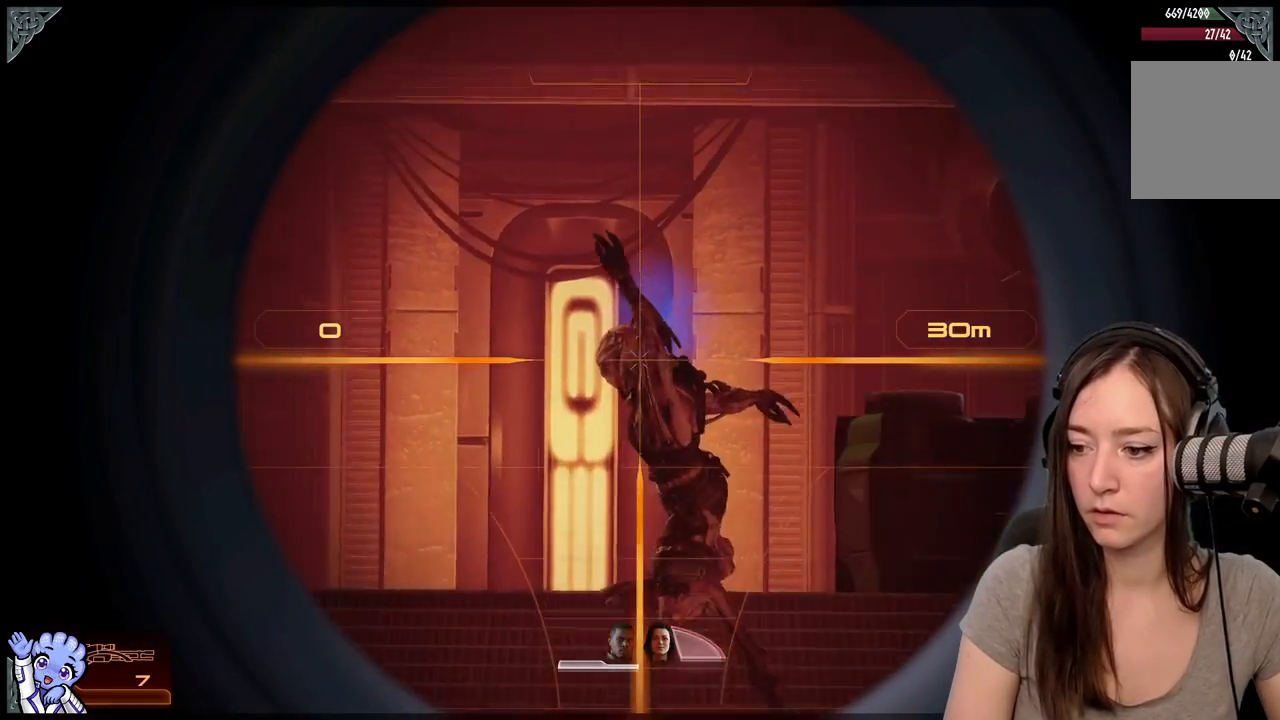
{"buttons": [], "left_stick": "up-right", "right_stick": "down-left", "events": [[317, "left_stick", "up-right"], [350, "right_stick", "down-left"]]}
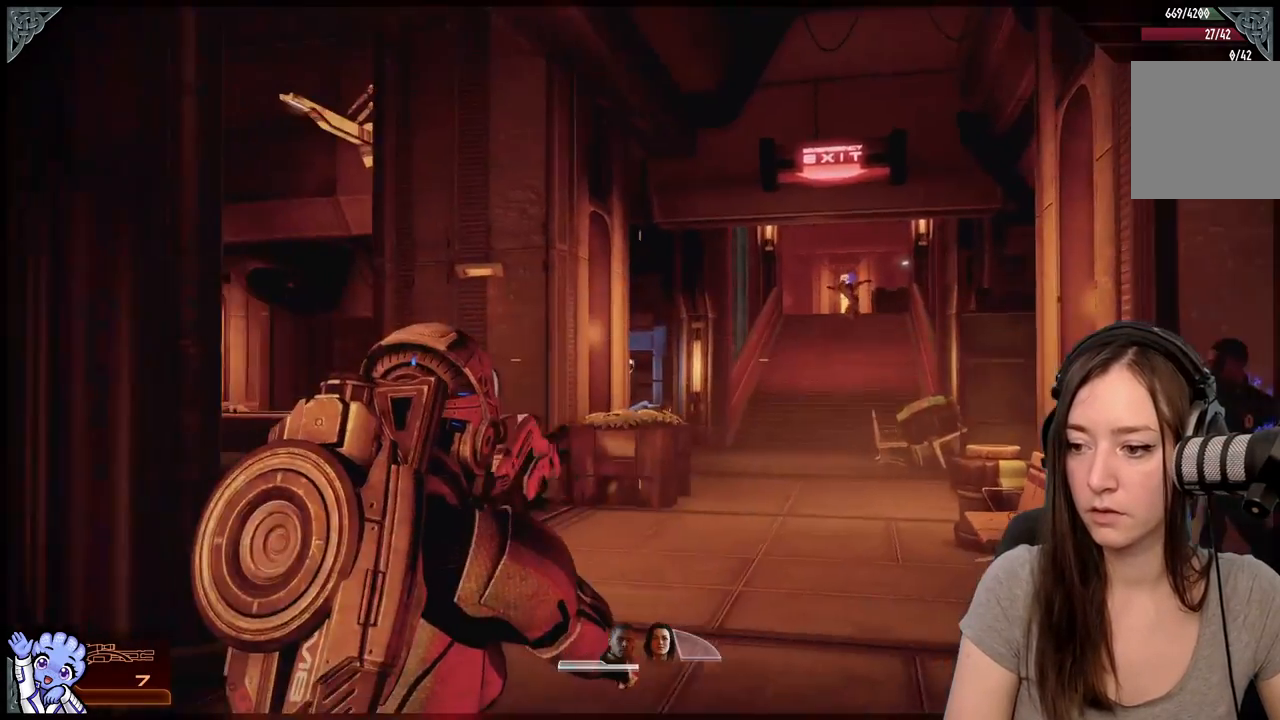
{"buttons": [], "left_stick": "up", "right_stick": "right", "events": [[33, "right_stick", "center"], [333, "right_stick", "right"], [433, "left_stick", "up"]]}
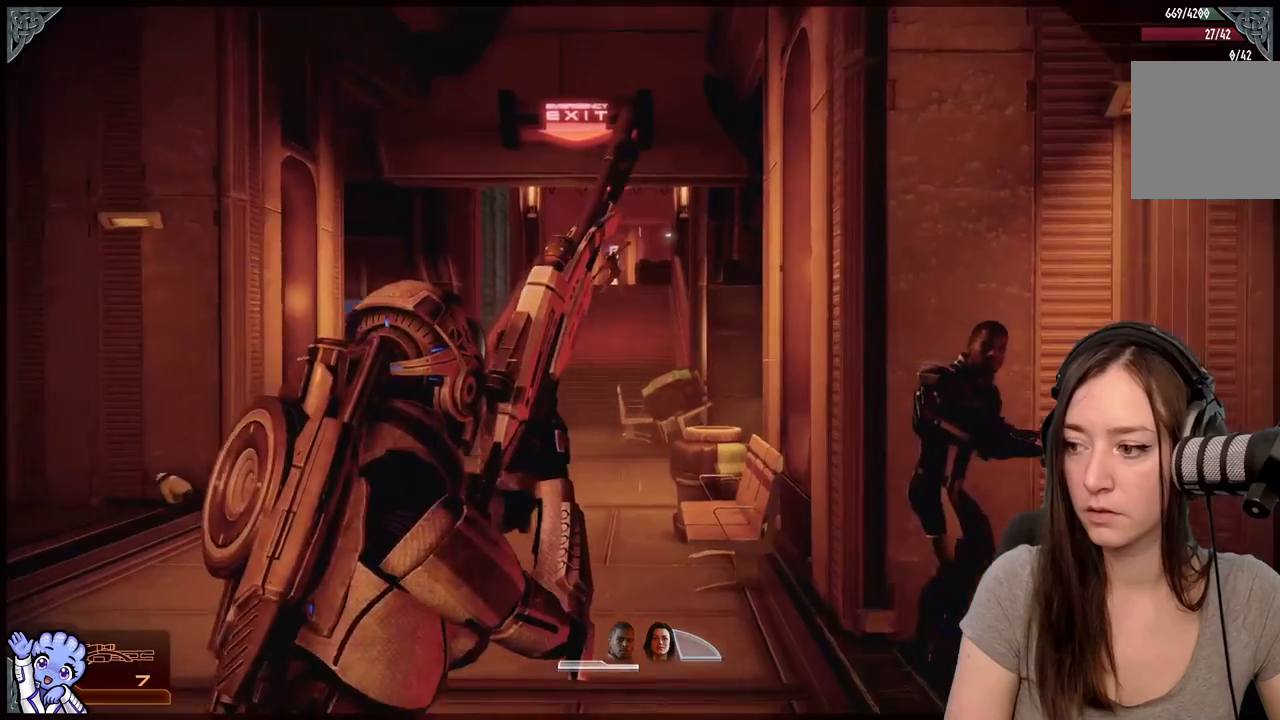
{"buttons": [], "left_stick": "up-left", "right_stick": "center", "events": [[17, "right_stick", "center"], [67, "R2", "down"], [117, "R2", "up"], [167, "left_stick", "up-left"]]}
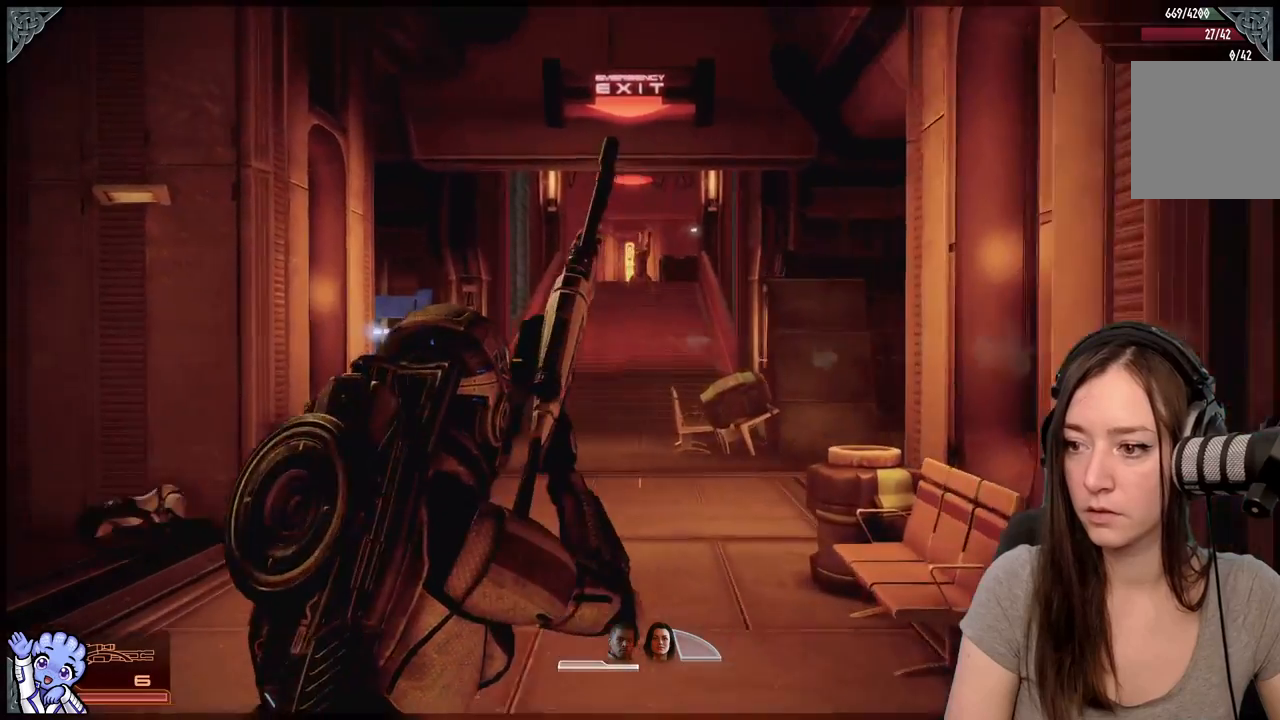
{"buttons": [], "left_stick": "up", "right_stick": "center", "events": [[133, "right_stick", "down-left"], [167, "R2", "down"], [183, "left_stick", "up"], [217, "R2", "up"], [333, "right_stick", "center"]]}
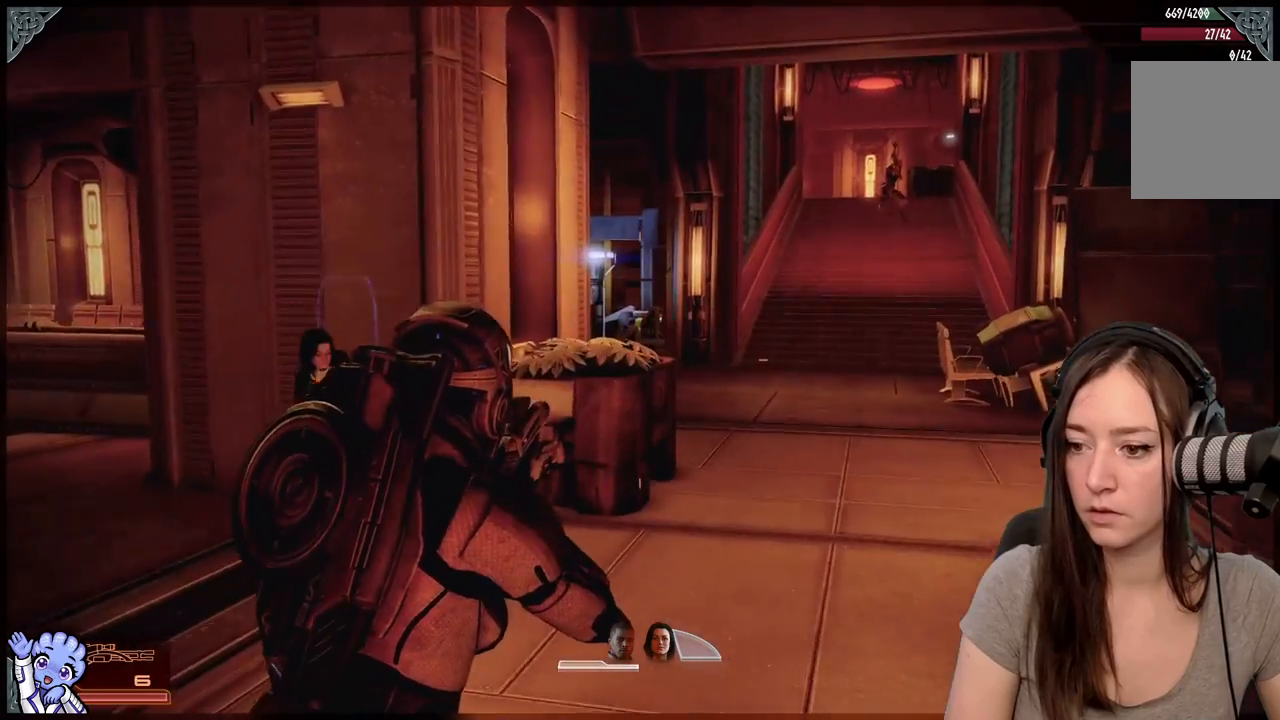
{"buttons": [], "left_stick": "up", "right_stick": "center", "events": [[233, "left_stick", "right"], [283, "left_stick", "down-right"], [333, "right_stick", "down"], [483, "left_stick", "up"], [483, "right_stick", "center"]]}
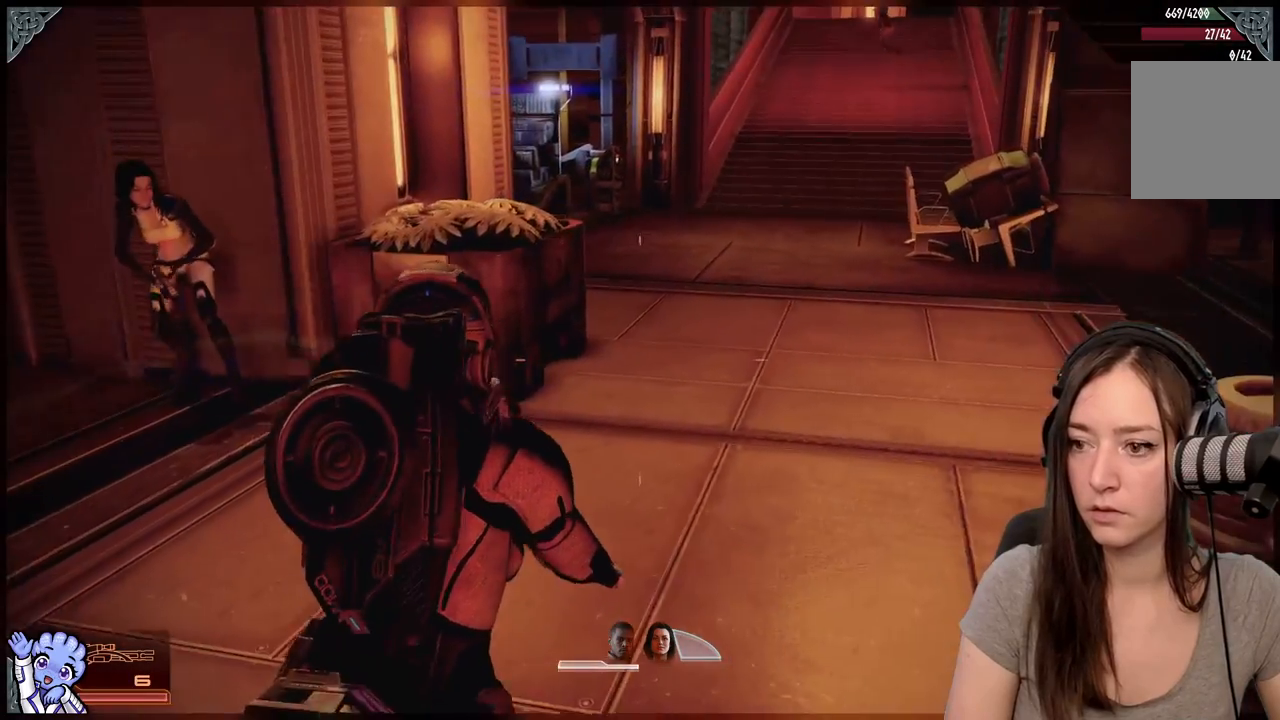
{"buttons": [], "left_stick": "up-left", "right_stick": "center", "events": [[133, "right_stick", "up"], [200, "left_stick", "left"], [333, "right_stick", "center"], [433, "left_stick", "up-left"]]}